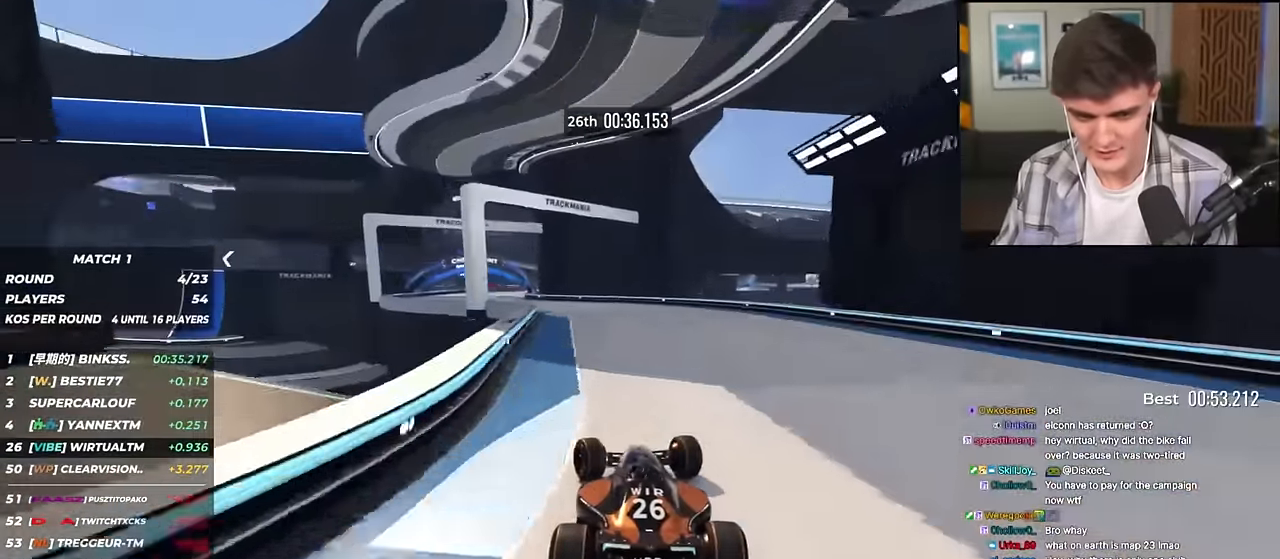
Gameplay with keyboard; each line is a JSON object with the keys held at the frame after it. "events" lists presses ("down") and releases ("up") of "brake", "down", "left", "right" and "up" between this image and that frame as [ms after this image, input, new state], when the widget could be followed in between. No other keys are recorded. Mouse input is not recorded. Key names are as the overlay labels them; some are game actions (e.g. jump) rather than physical keys.
{"keys": ["up"], "events": [[417, "left", "up"]]}
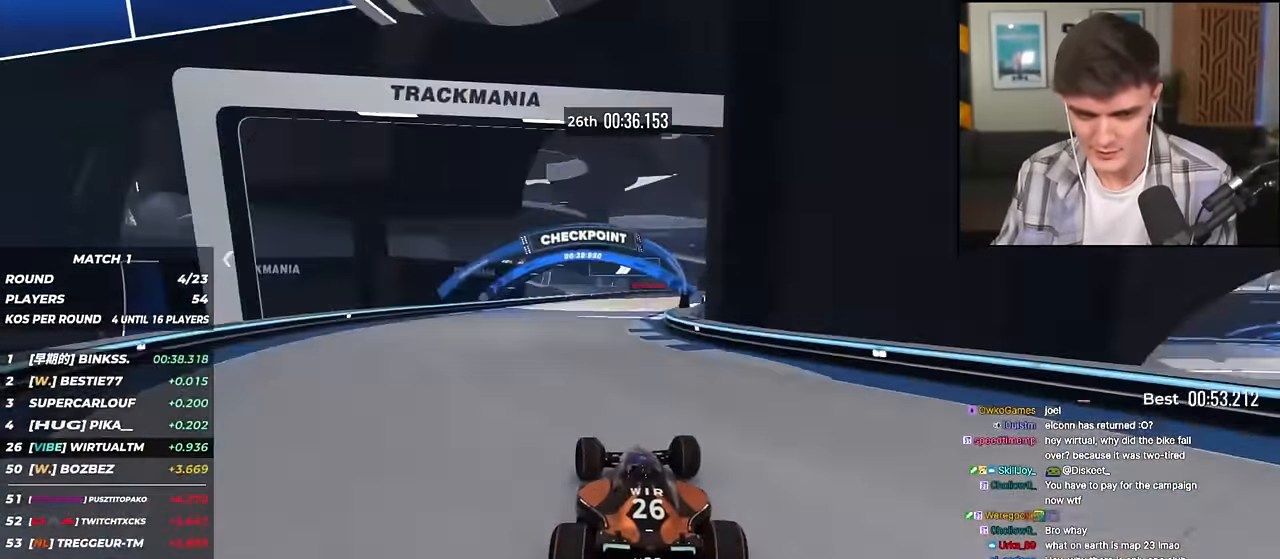
{"keys": ["right", "up"], "events": [[166, "right", "down"], [300, "right", "up"], [433, "right", "down"]]}
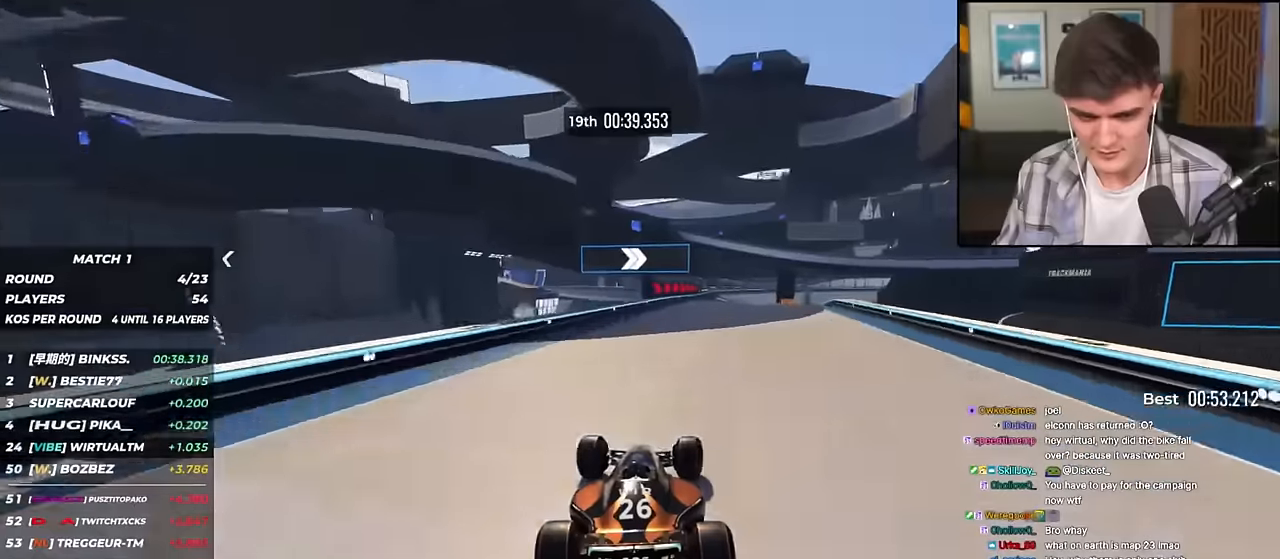
{"keys": ["right", "up"], "events": [[84, "right", "up"], [267, "right", "down"]]}
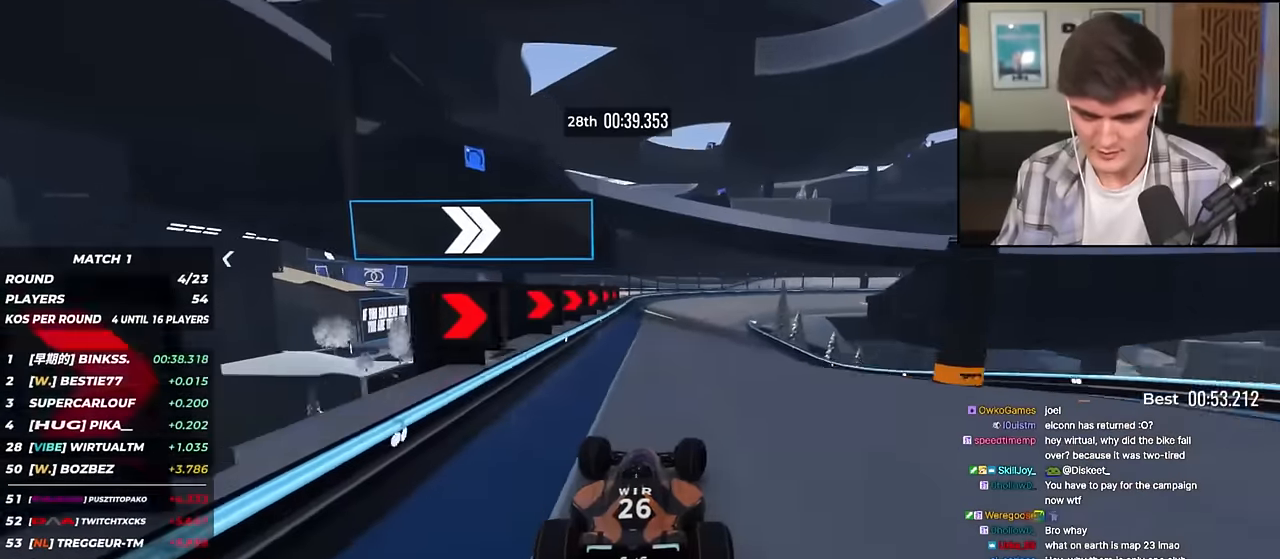
{"keys": ["right", "up"], "events": [[50, "brake", "down"], [133, "brake", "up"]]}
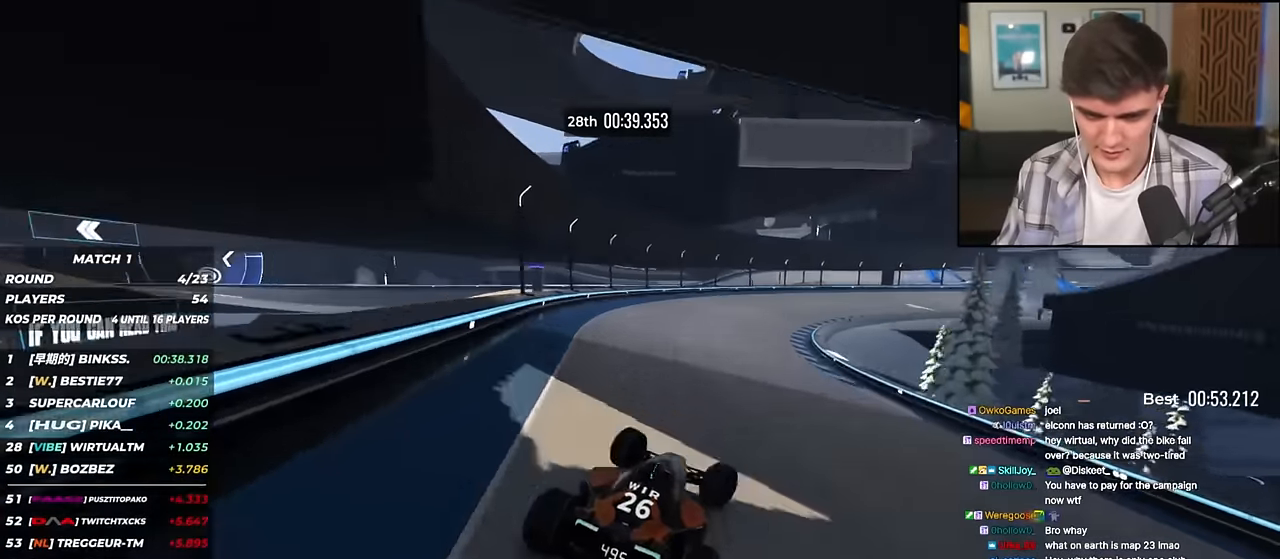
{"keys": ["right", "up"], "events": []}
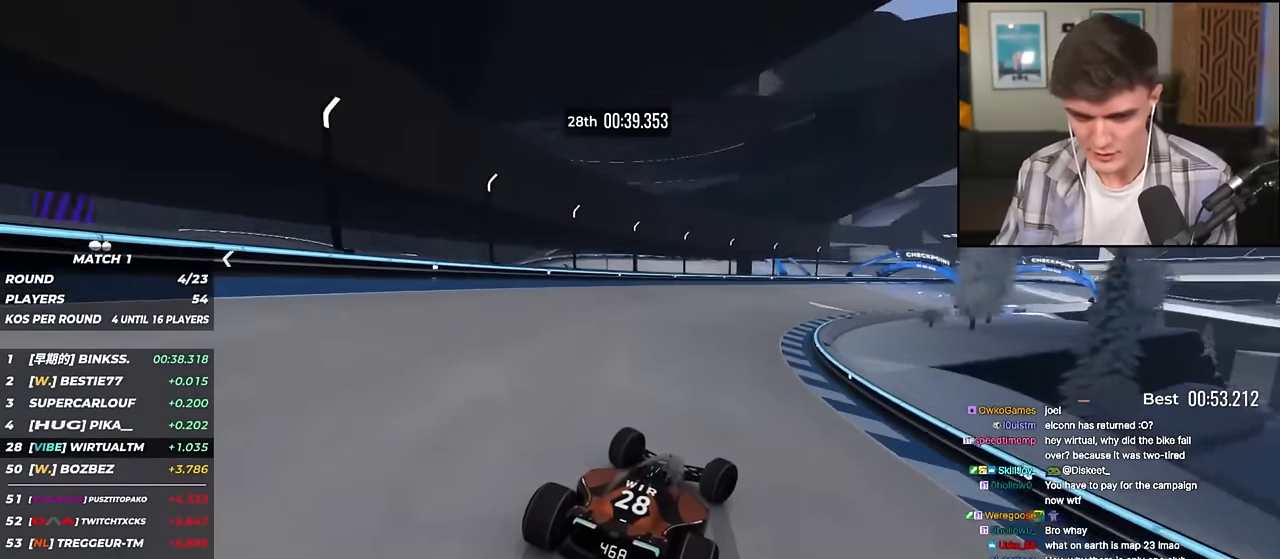
{"keys": ["up"], "events": [[450, "right", "up"]]}
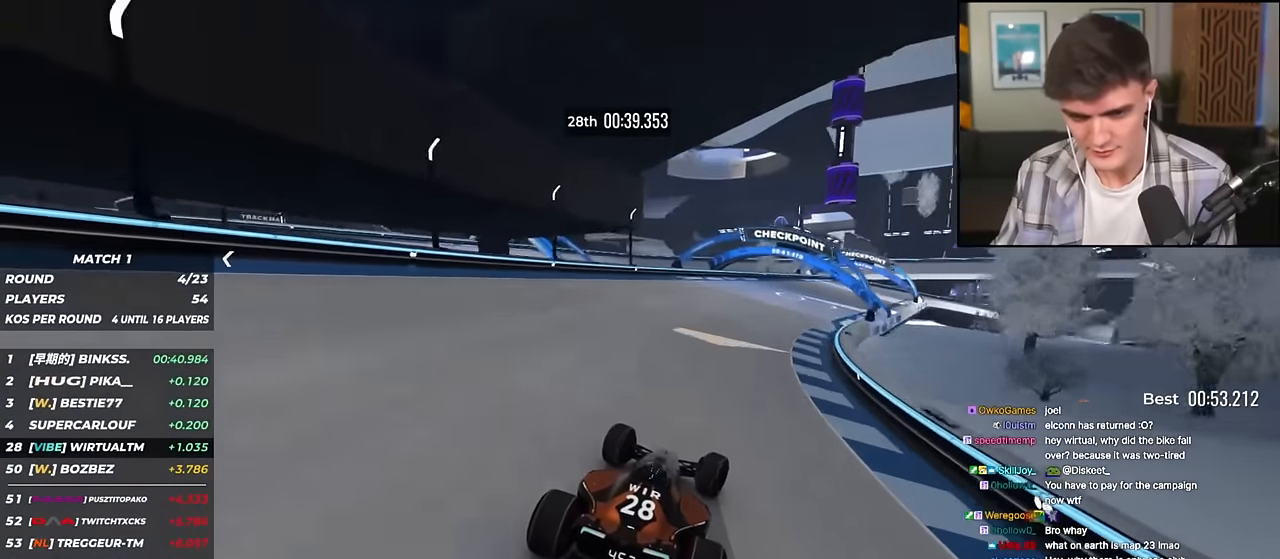
{"keys": ["right", "up"], "events": [[50, "right", "down"], [384, "right", "up"], [417, "right", "down"]]}
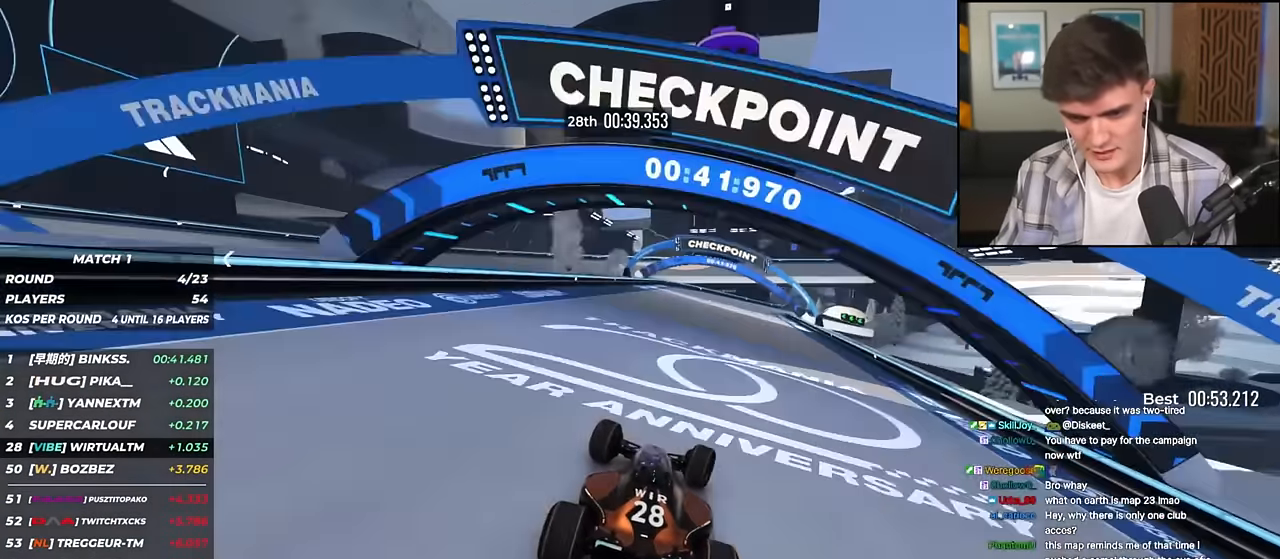
{"keys": ["right", "up"], "events": [[200, "right", "up"], [300, "right", "down"], [433, "right", "up"], [483, "right", "down"]]}
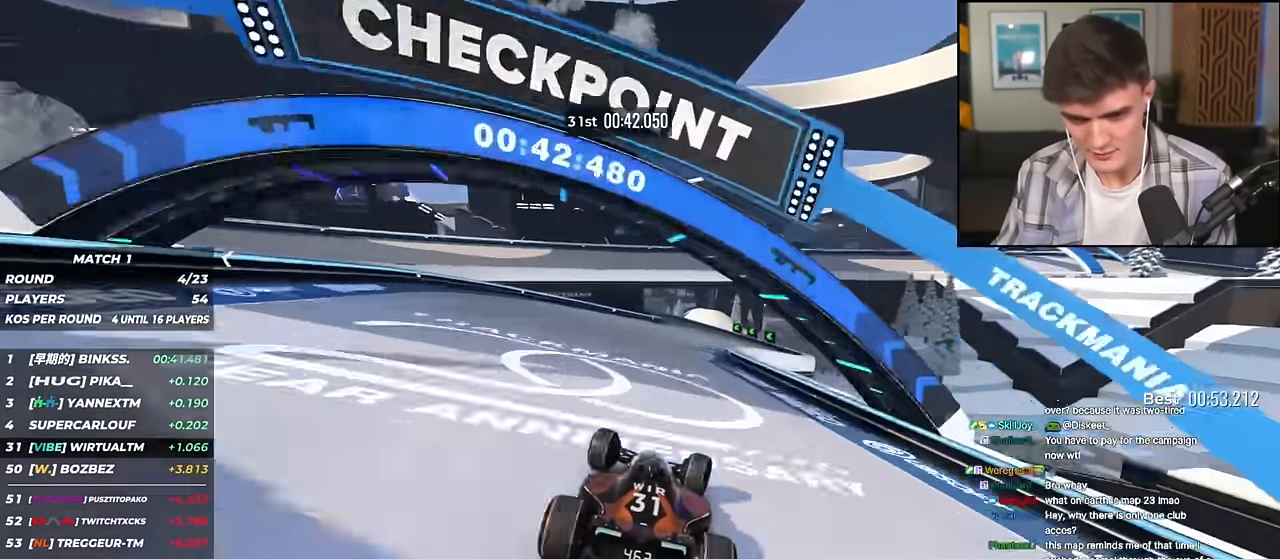
{"keys": ["up"], "events": [[84, "right", "up"], [267, "left", "down"], [367, "left", "up"]]}
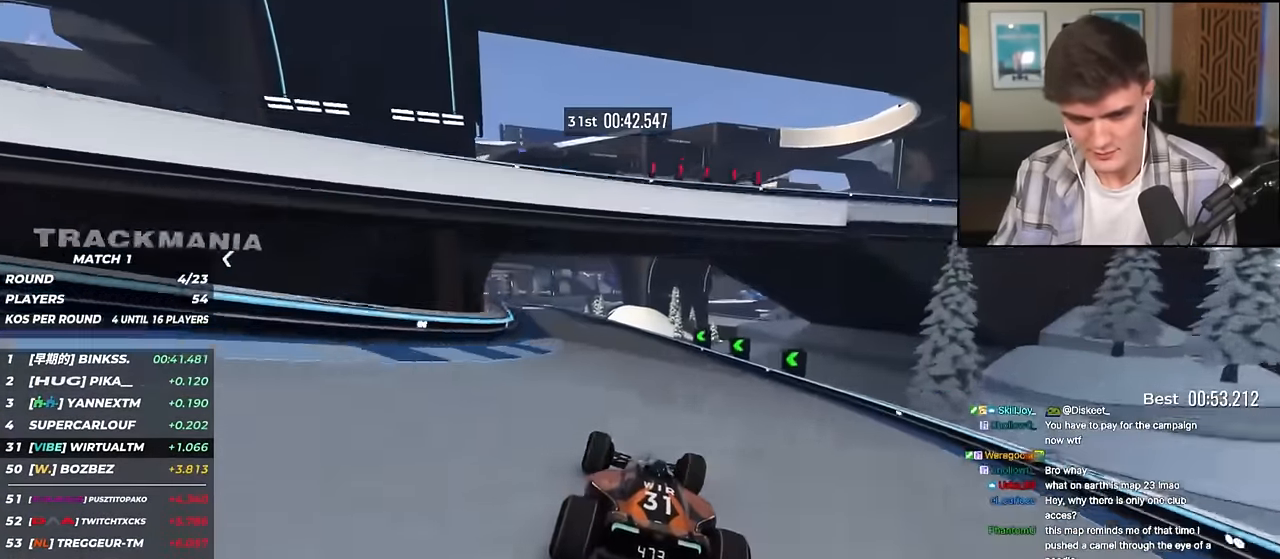
{"keys": ["left", "up"], "events": [[183, "left", "down"]]}
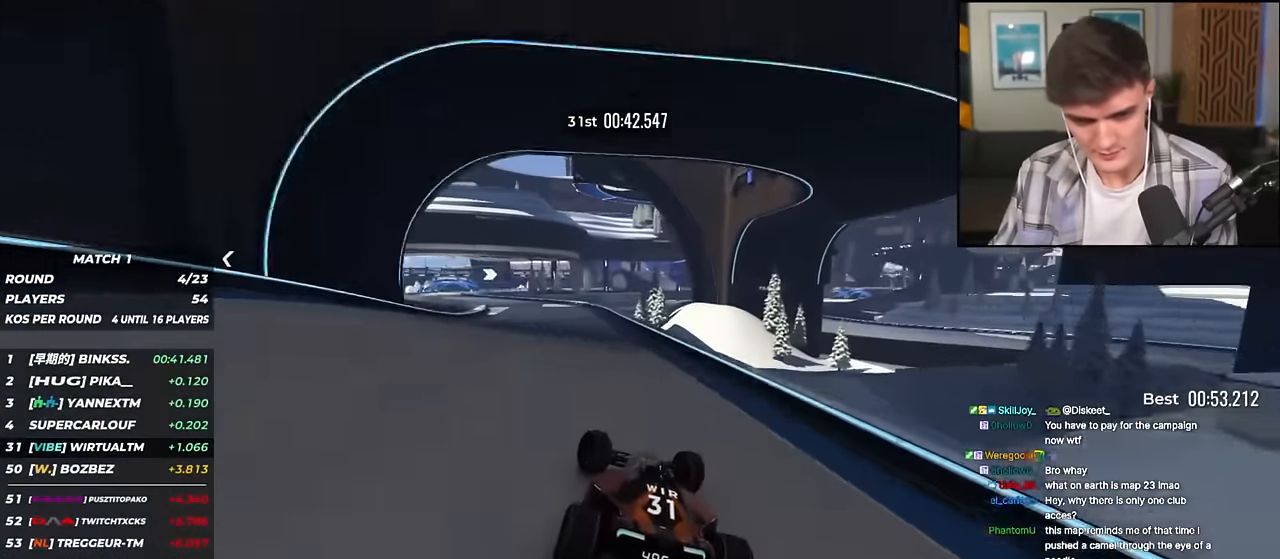
{"keys": ["left", "up"], "events": [[250, "left", "up"], [350, "left", "down"]]}
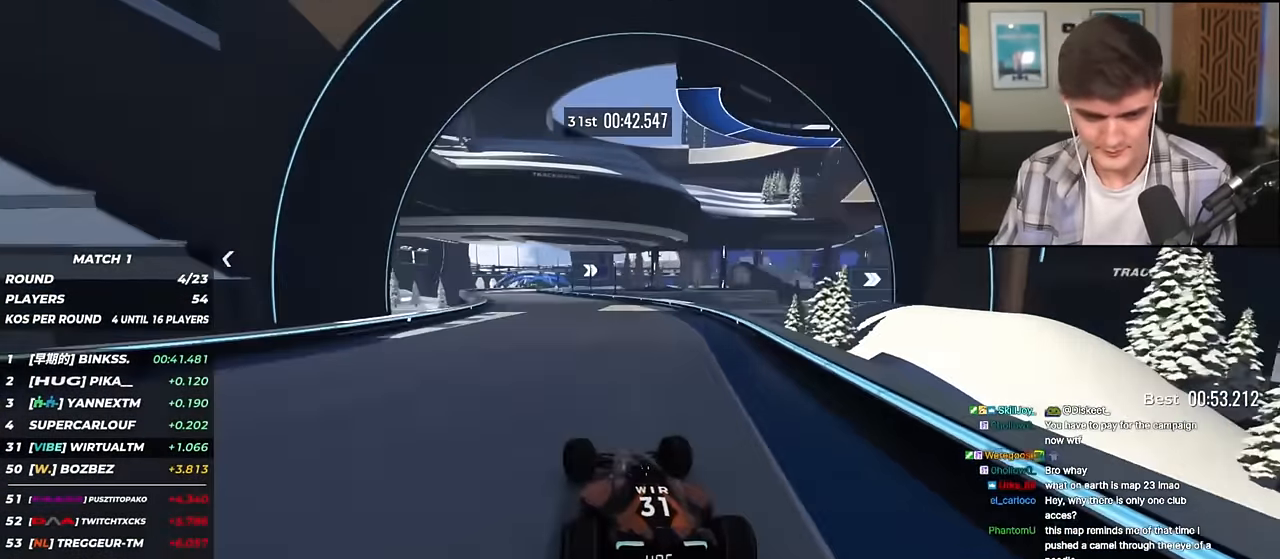
{"keys": ["up"], "events": [[83, "left", "up"], [216, "left", "down"], [317, "left", "up"]]}
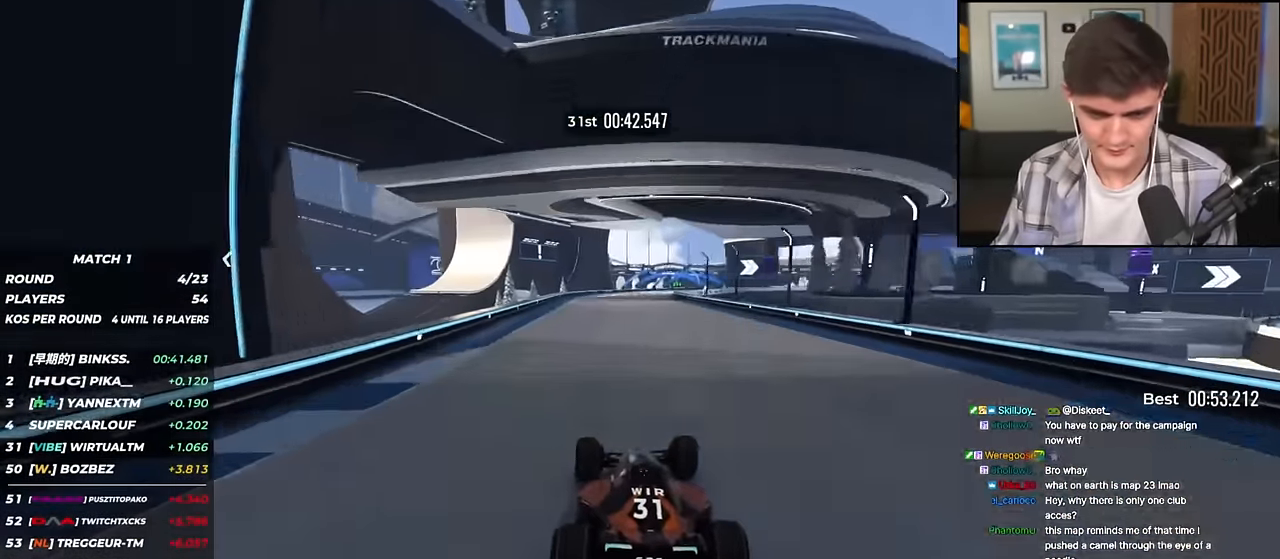
{"keys": ["up"], "events": [[284, "right", "down"], [384, "right", "up"]]}
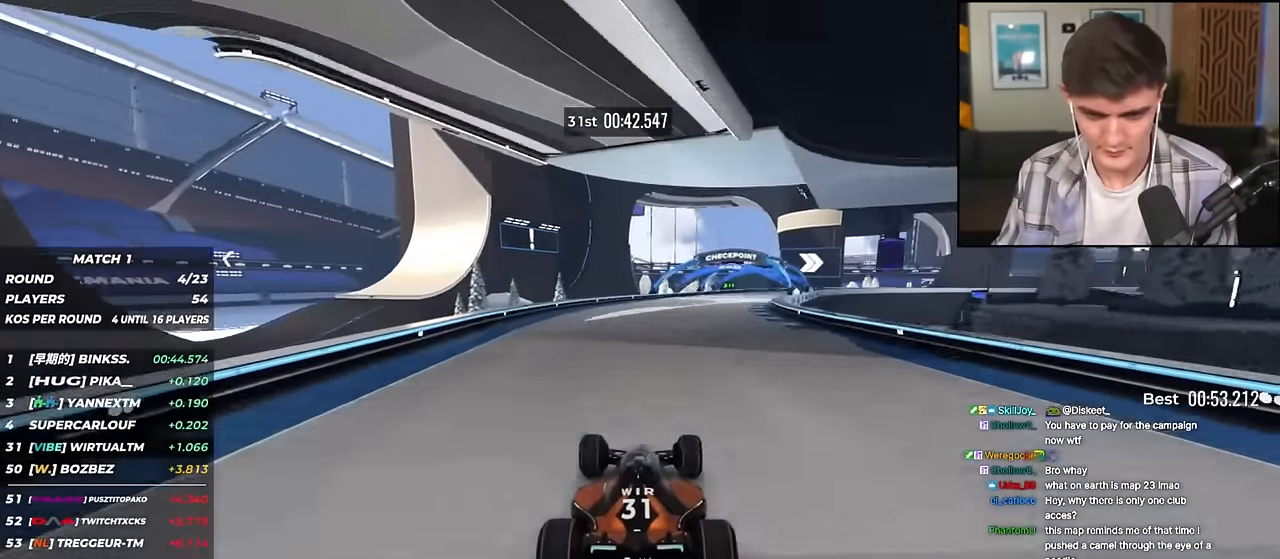
{"keys": ["right", "up"], "events": [[16, "right", "down"], [250, "right", "up"], [350, "right", "down"]]}
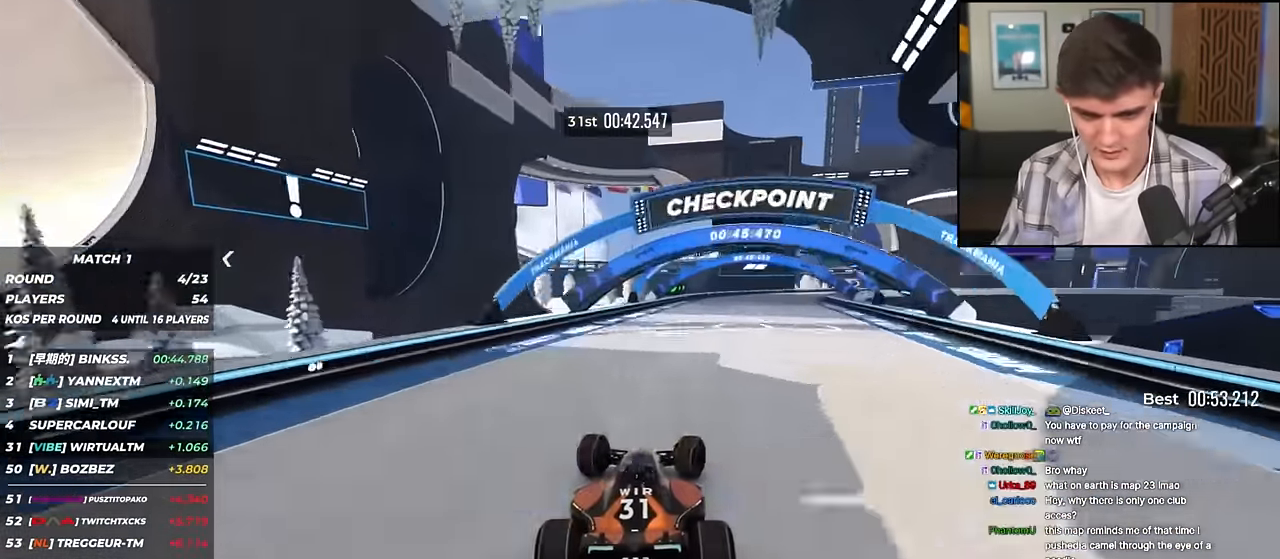
{"keys": ["right", "up"], "events": [[217, "up", "up"], [401, "up", "down"]]}
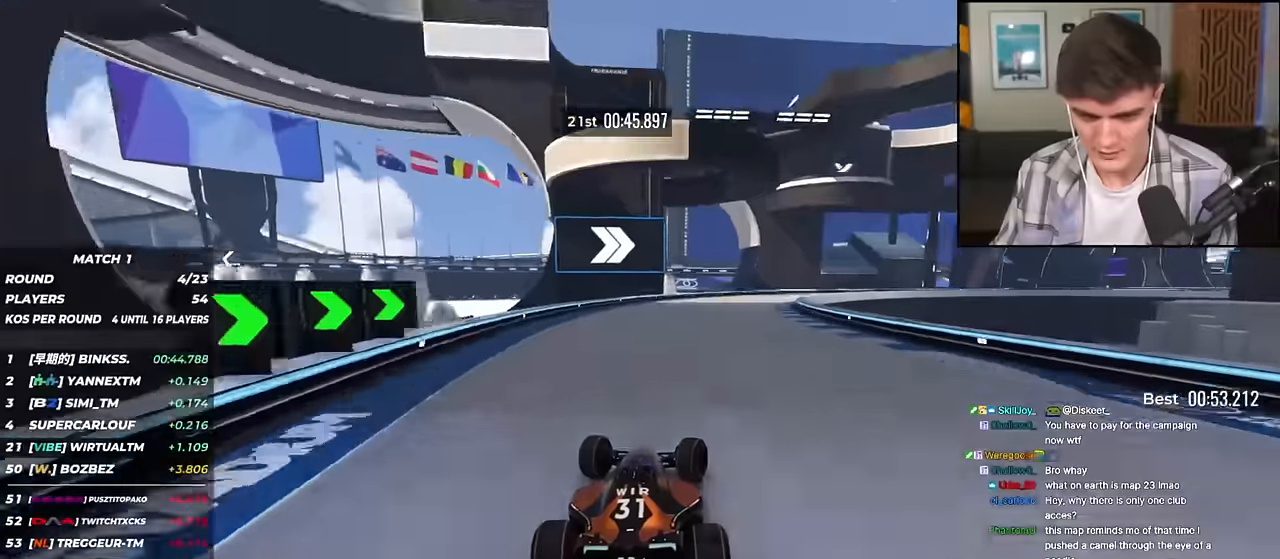
{"keys": ["right", "up"], "events": []}
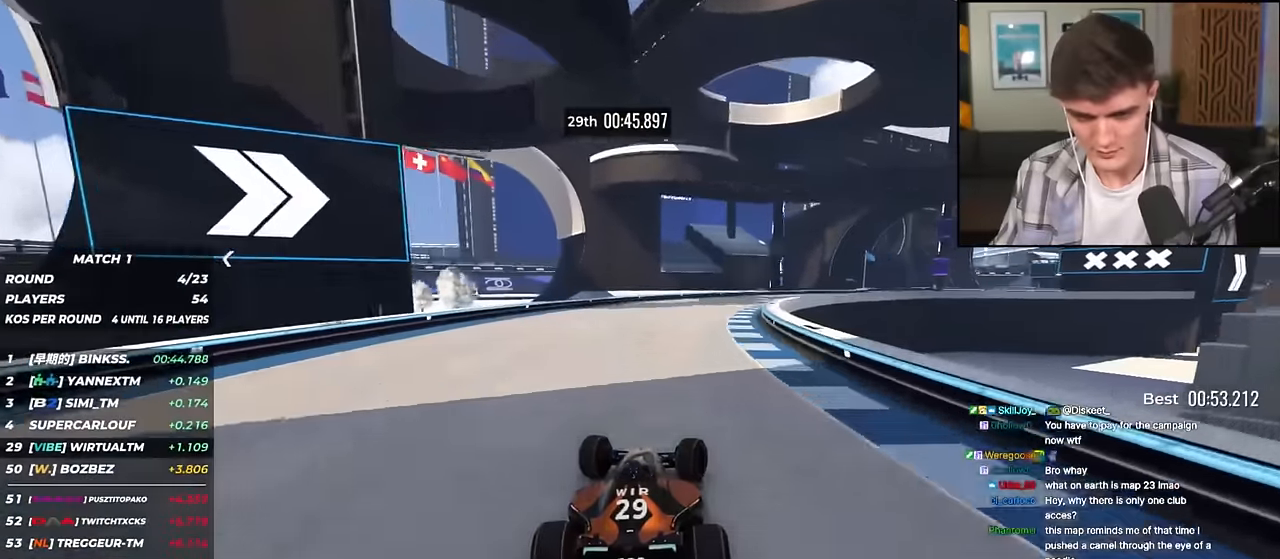
{"keys": ["right", "up"], "events": []}
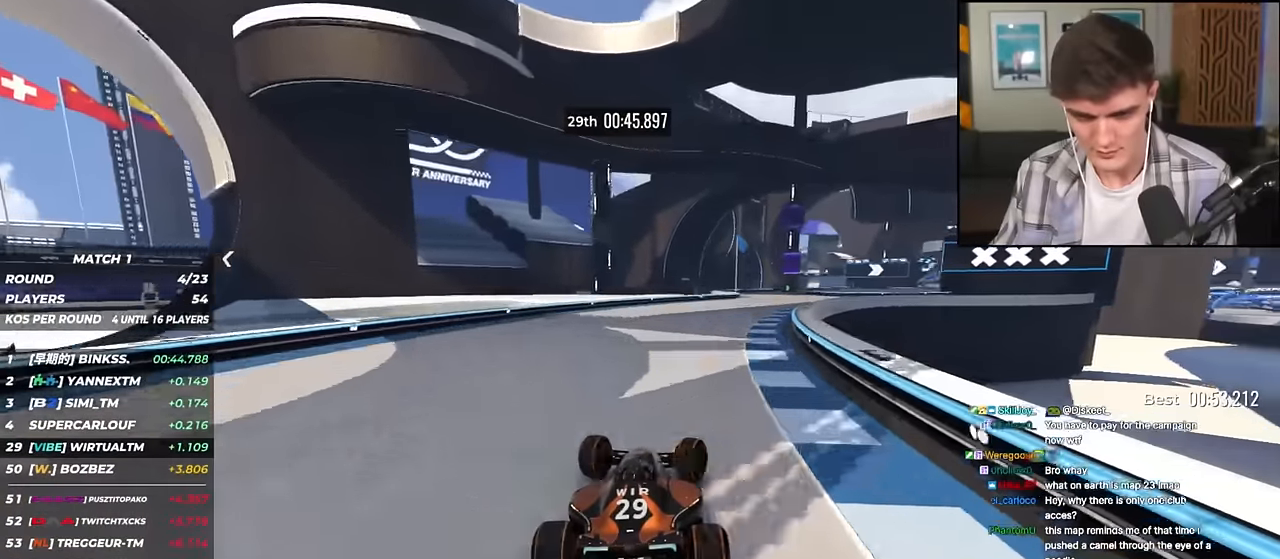
{"keys": ["up"], "events": [[217, "right", "up"]]}
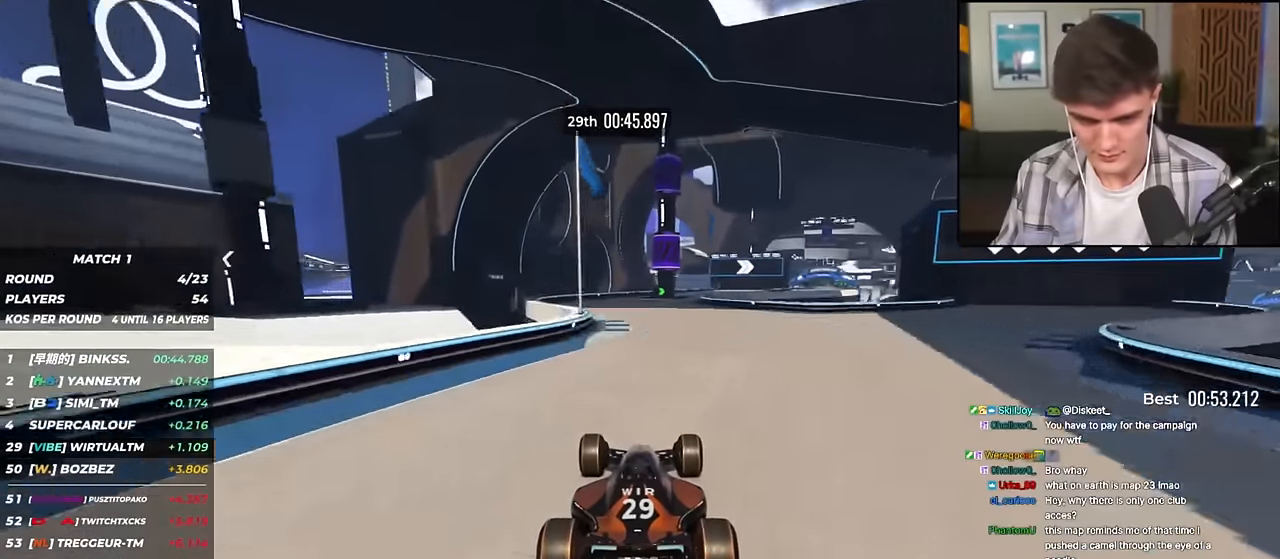
{"keys": ["right", "up"], "events": [[100, "right", "down"]]}
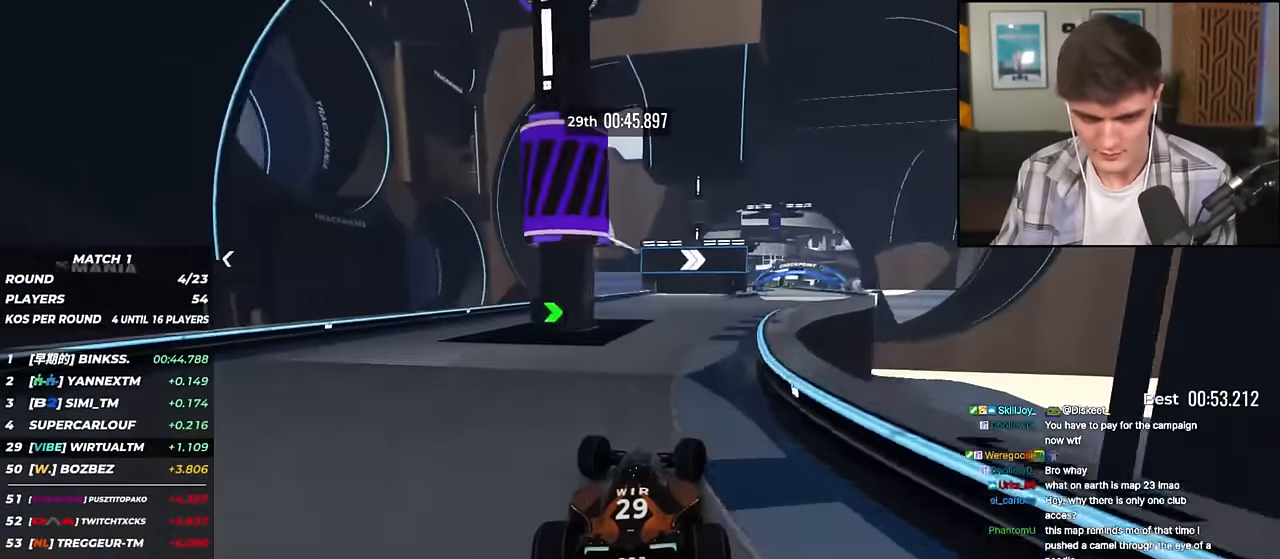
{"keys": ["up"], "events": [[401, "right", "up"]]}
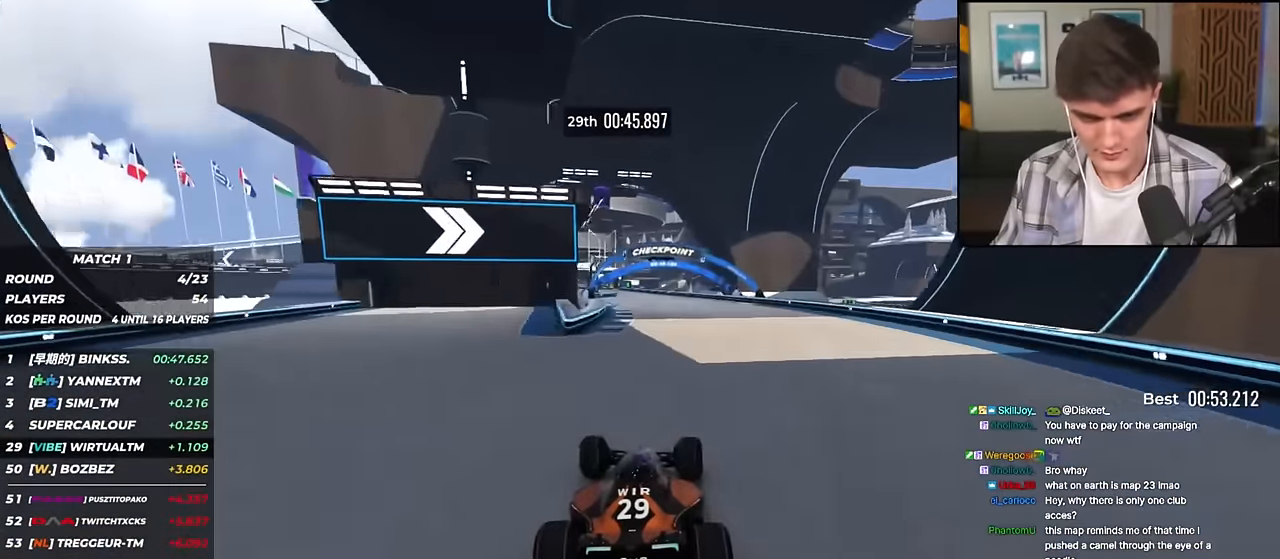
{"keys": ["left", "up"], "events": [[167, "left", "down"], [317, "left", "up"], [400, "left", "down"]]}
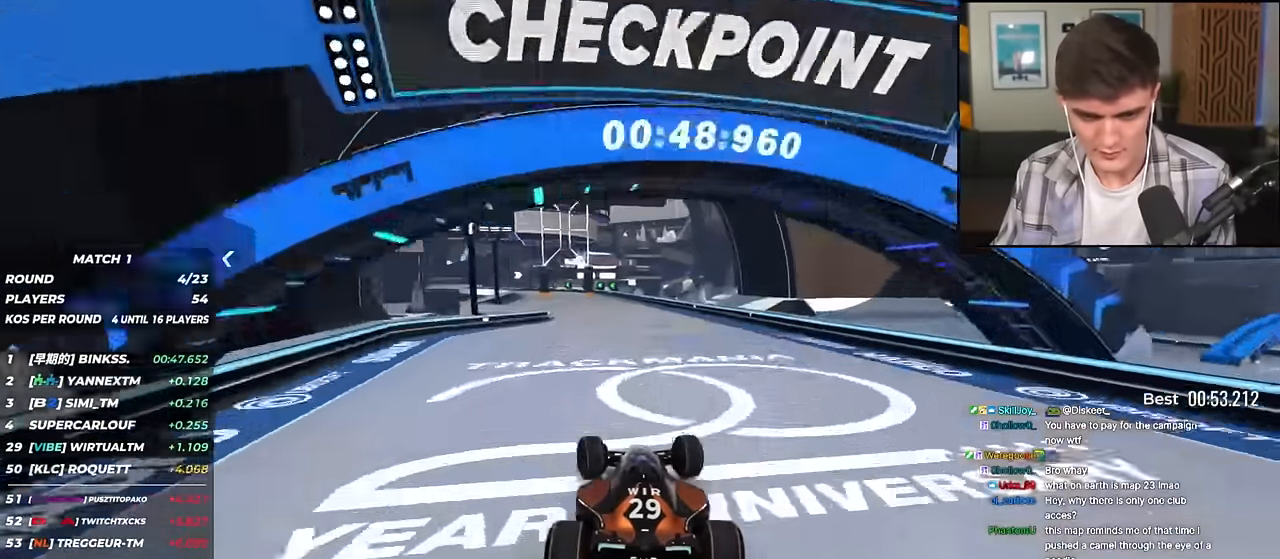
{"keys": ["left", "up"], "events": [[151, "left", "up"], [284, "left", "down"], [334, "left", "up"], [468, "left", "down"]]}
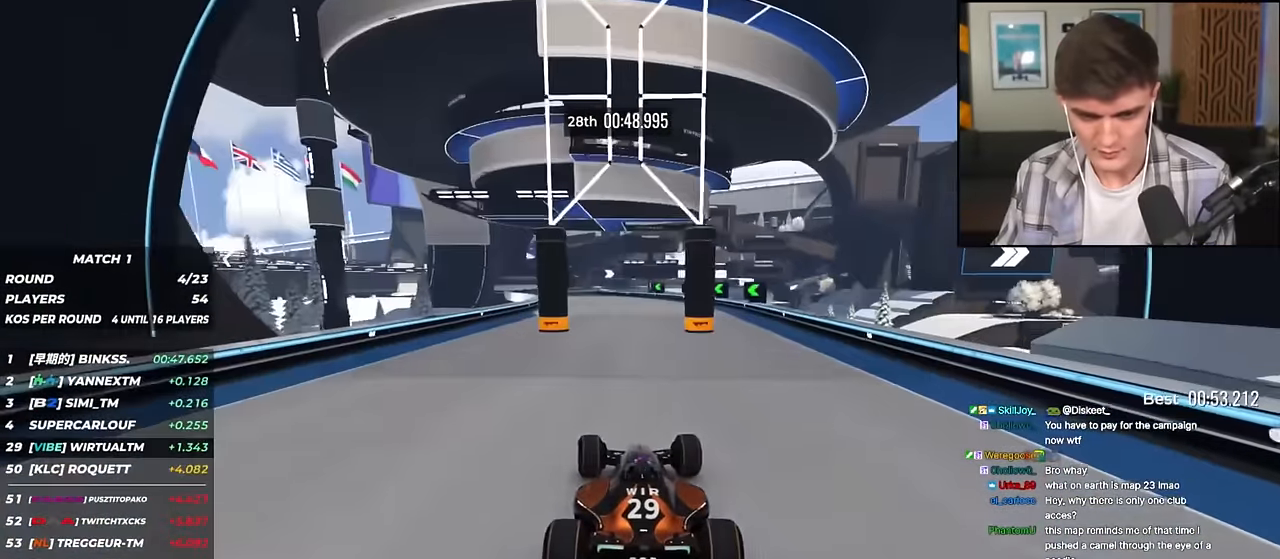
{"keys": ["right", "up"], "events": [[300, "left", "up"], [434, "right", "down"]]}
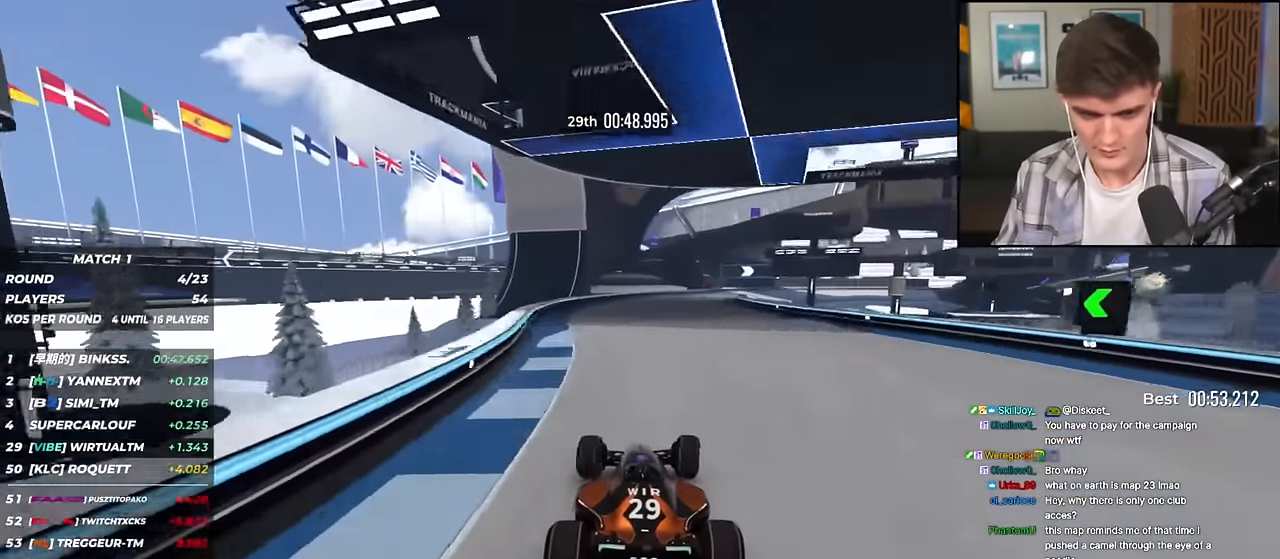
{"keys": ["right", "up"], "events": [[134, "right", "up"], [317, "right", "down"]]}
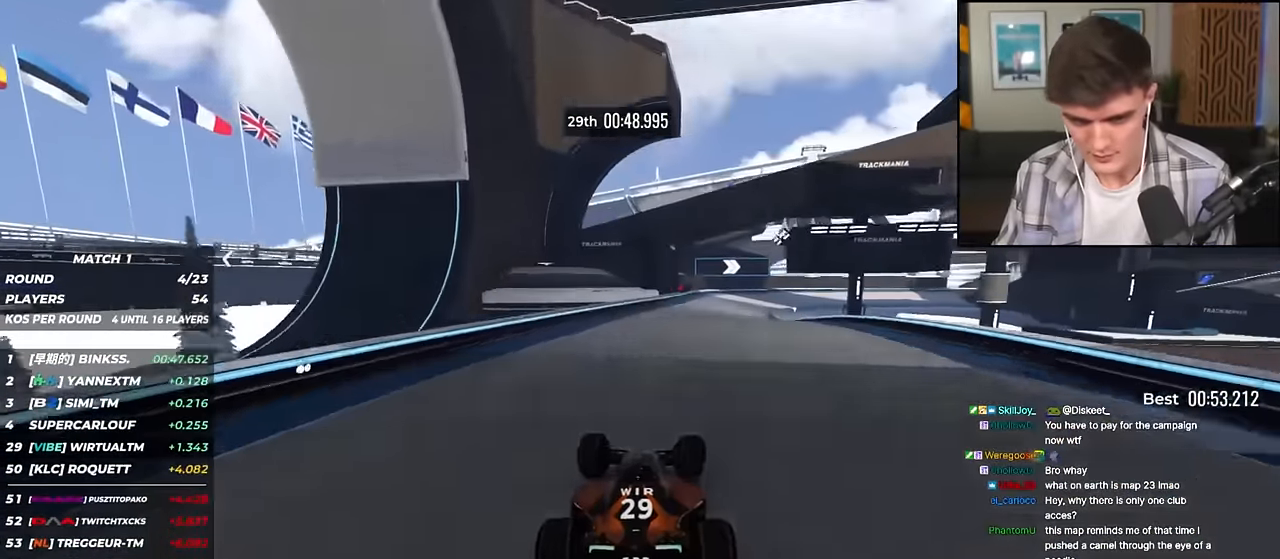
{"keys": ["brake", "right", "up"], "events": [[133, "brake", "down"], [384, "right", "up"], [434, "right", "down"]]}
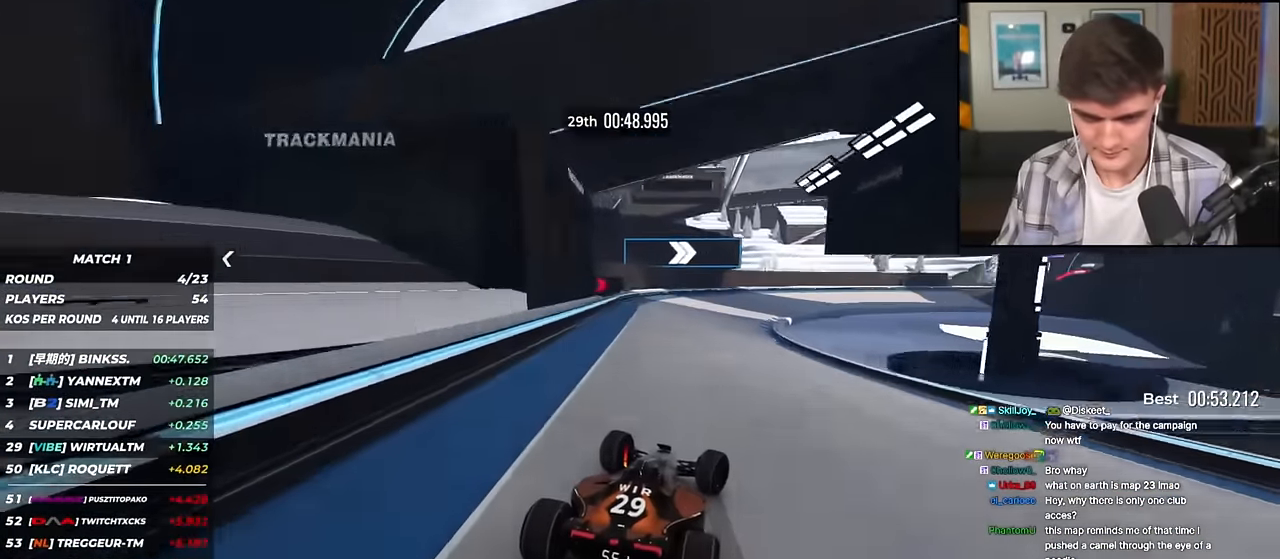
{"keys": ["right", "up"], "events": [[117, "right", "up"], [167, "right", "down"], [251, "brake", "up"], [434, "up", "up"], [484, "up", "down"]]}
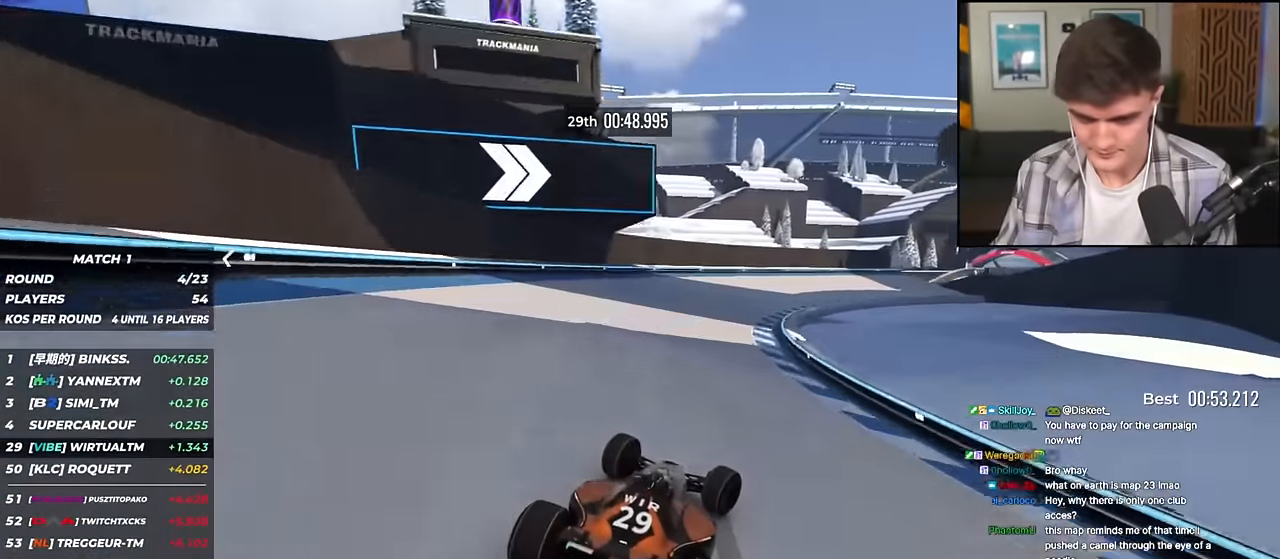
{"keys": ["right", "up"], "events": []}
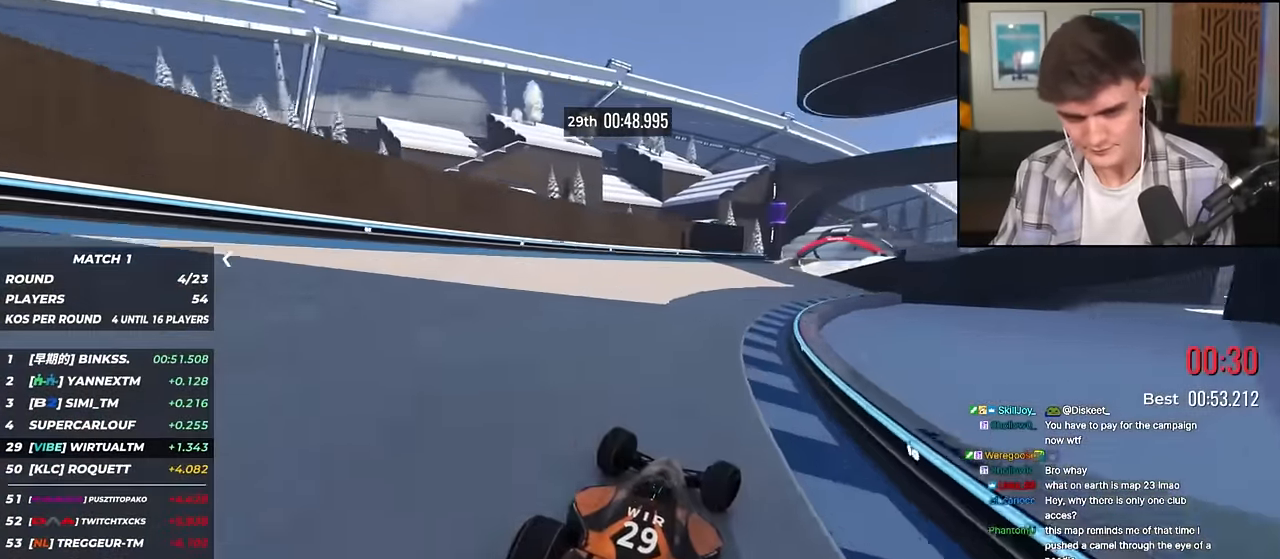
{"keys": ["right", "up"], "events": [[50, "right", "up"], [134, "right", "down"], [418, "right", "up"], [468, "right", "down"]]}
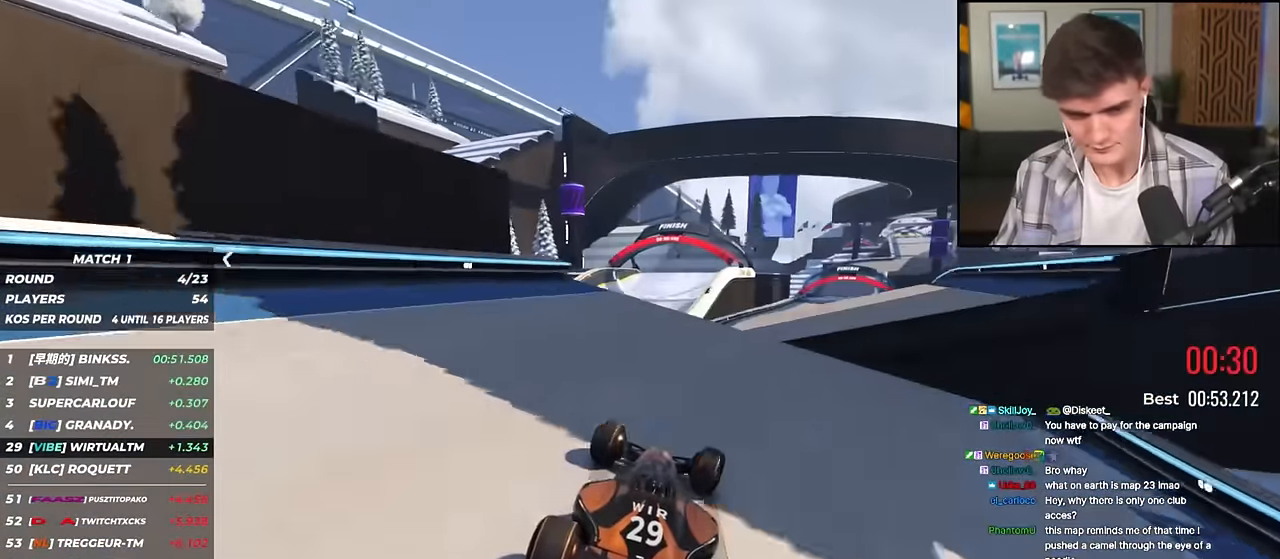
{"keys": ["left", "up"], "events": [[67, "right", "up"], [150, "left", "down"]]}
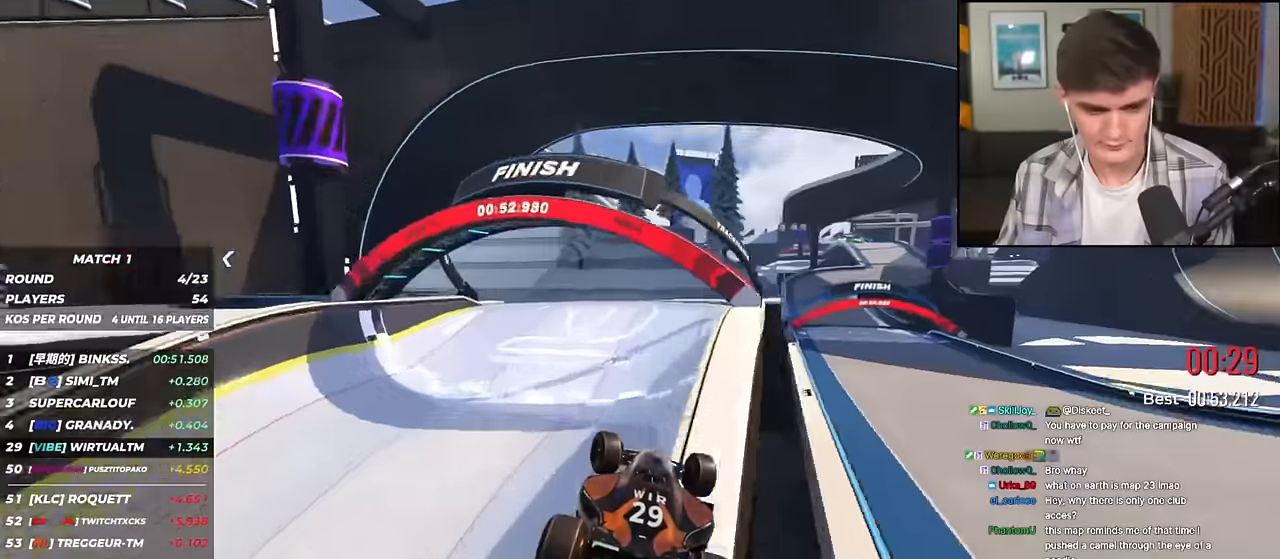
{"keys": [], "events": [[217, "left", "up"], [367, "up", "up"]]}